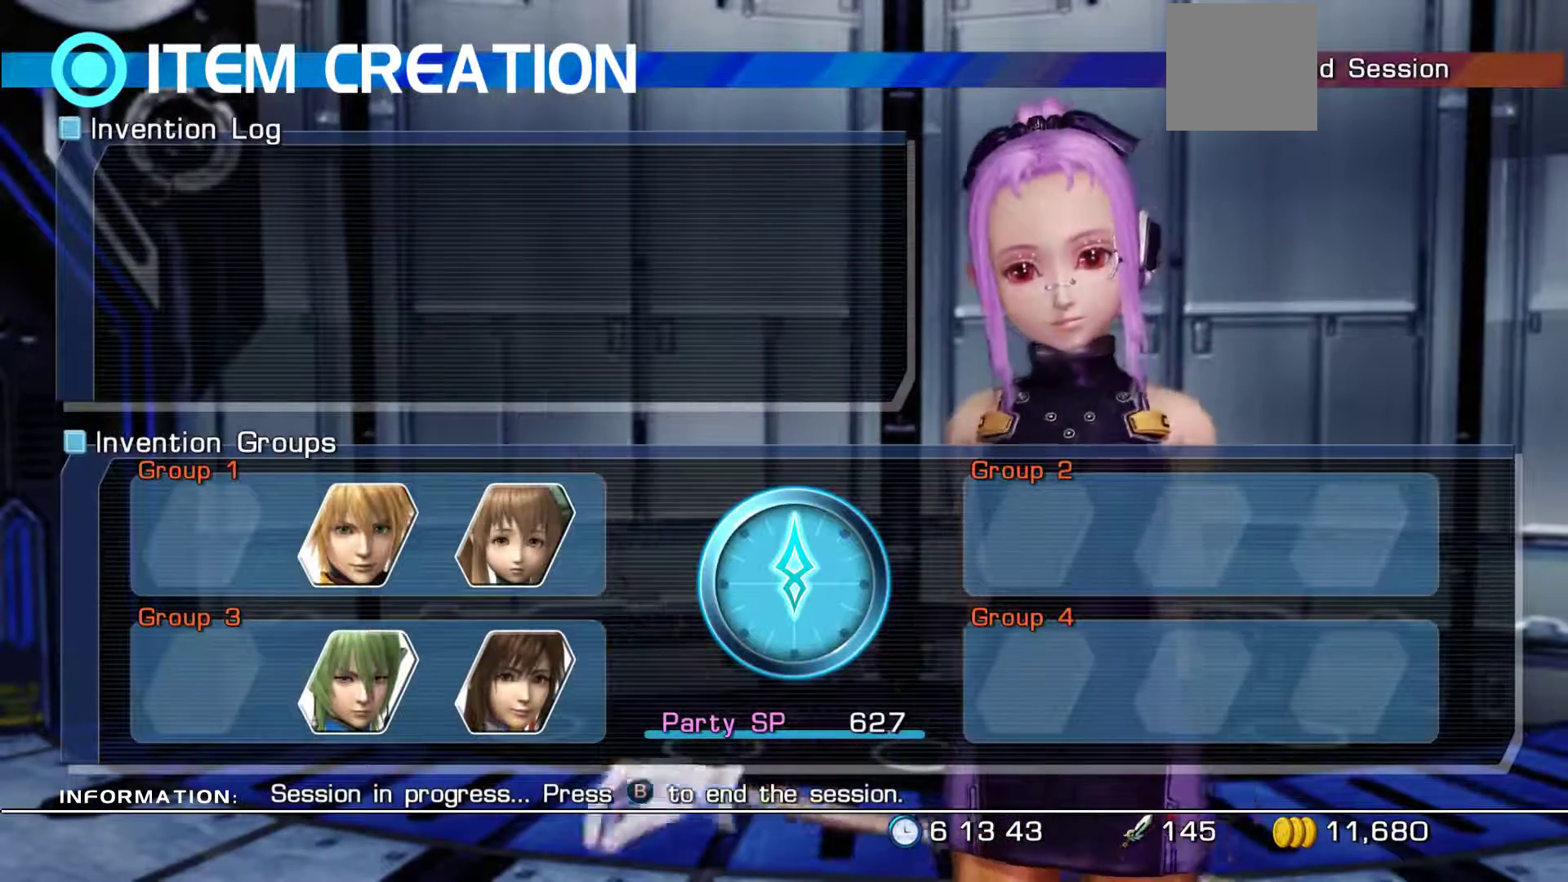
Gameplay with a controller (Xbox layout); each line is a JSON object with the inputs held at the frame after it. "events" lists button and stick changes between this image and that frame as [ms after this image, input, new state], when the widget could be followed in between.
{"buttons": [], "left_stick": "center", "right_stick": "center", "events": []}
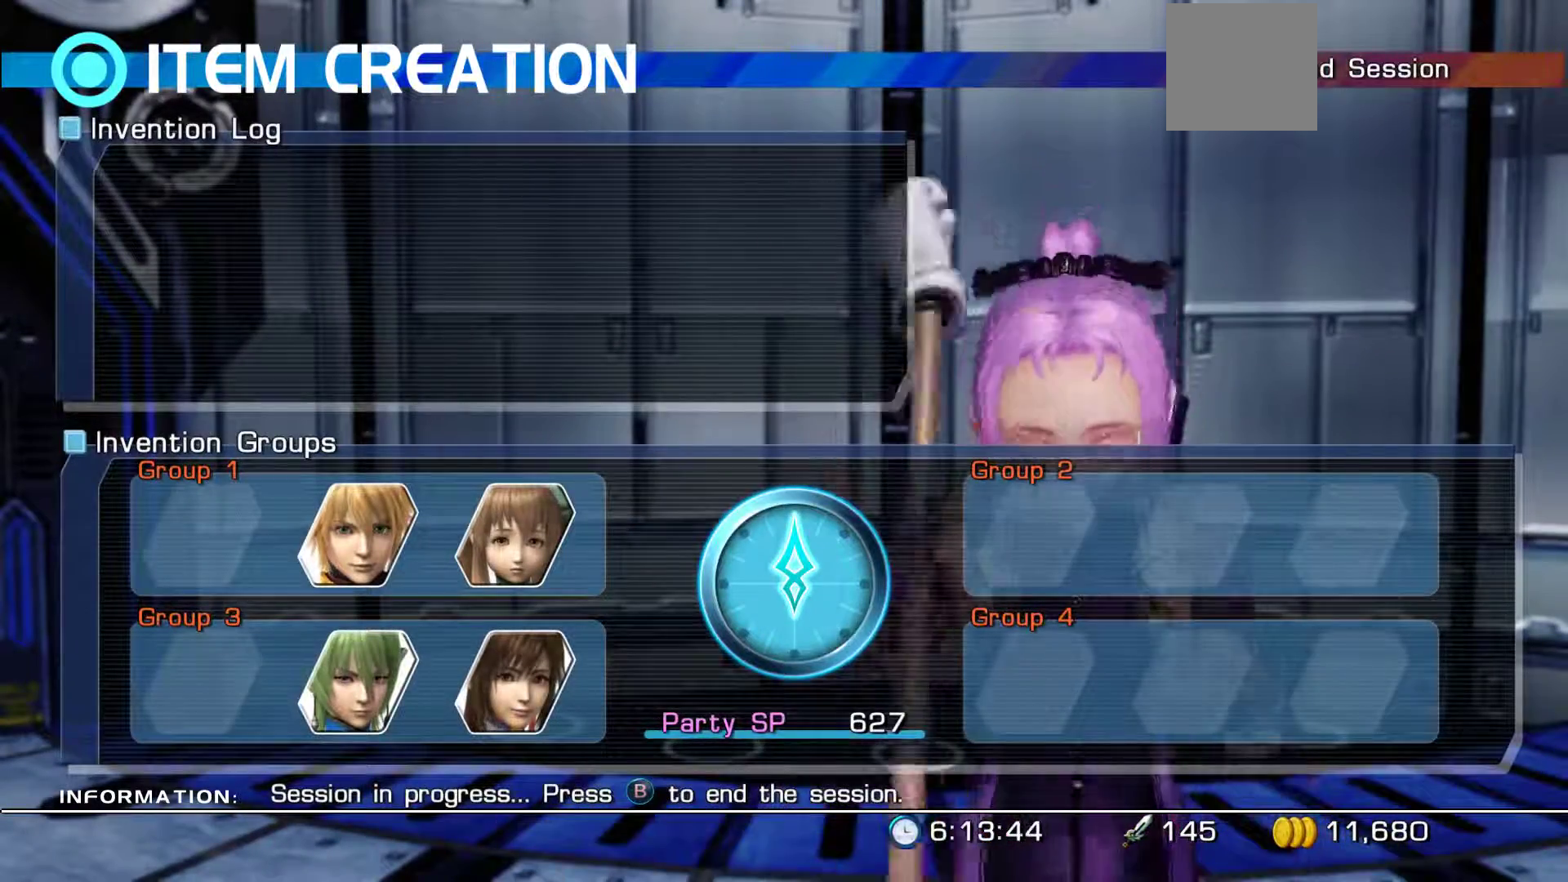
{"buttons": [], "left_stick": "center", "right_stick": "center", "events": []}
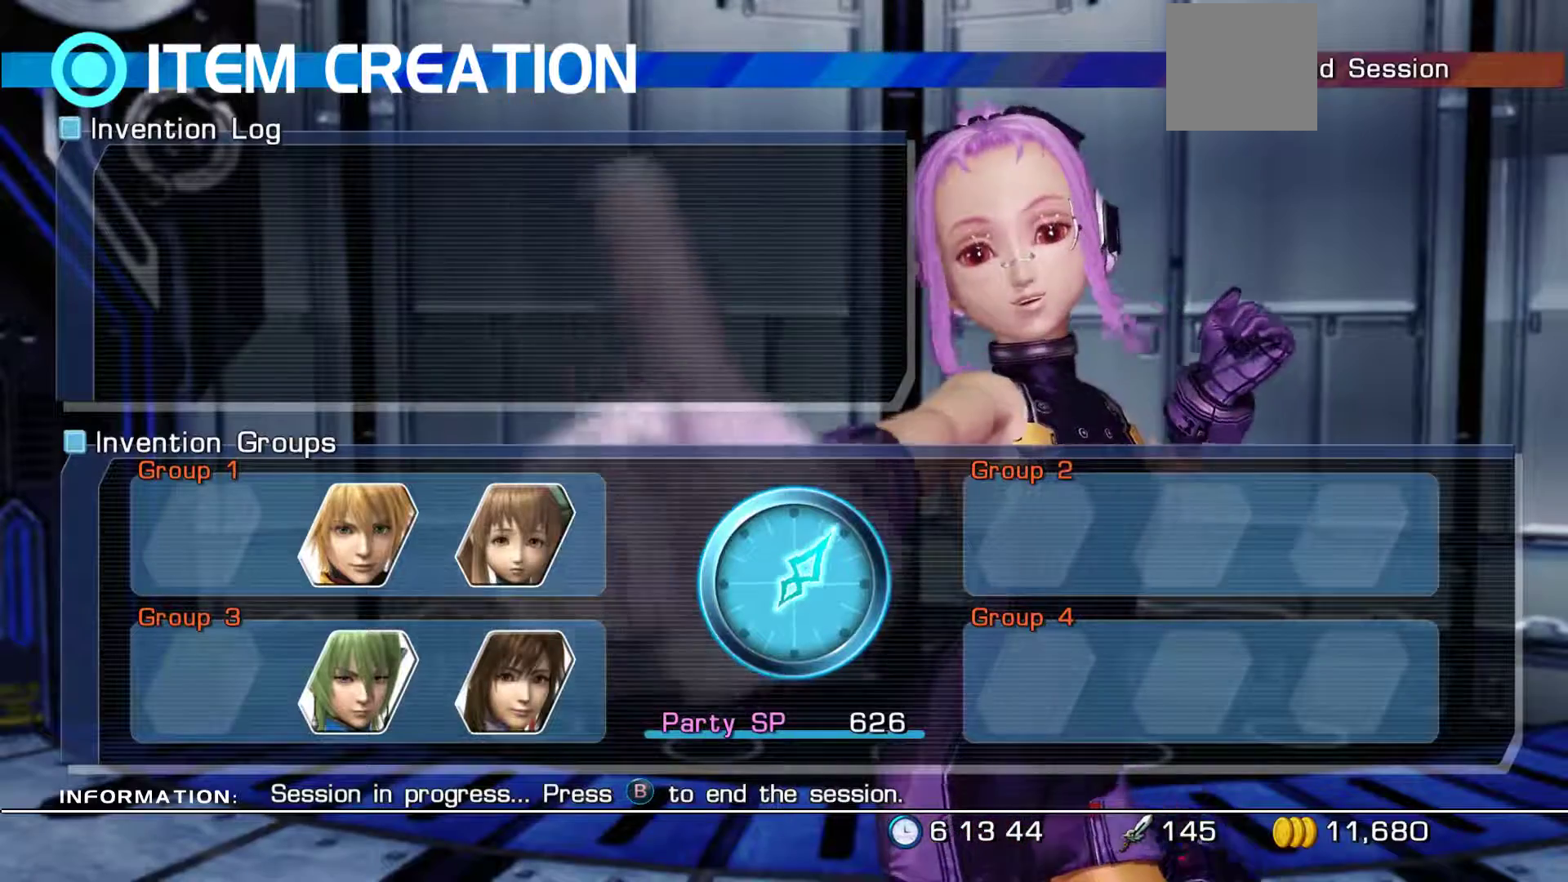
{"buttons": [], "left_stick": "center", "right_stick": "center", "events": []}
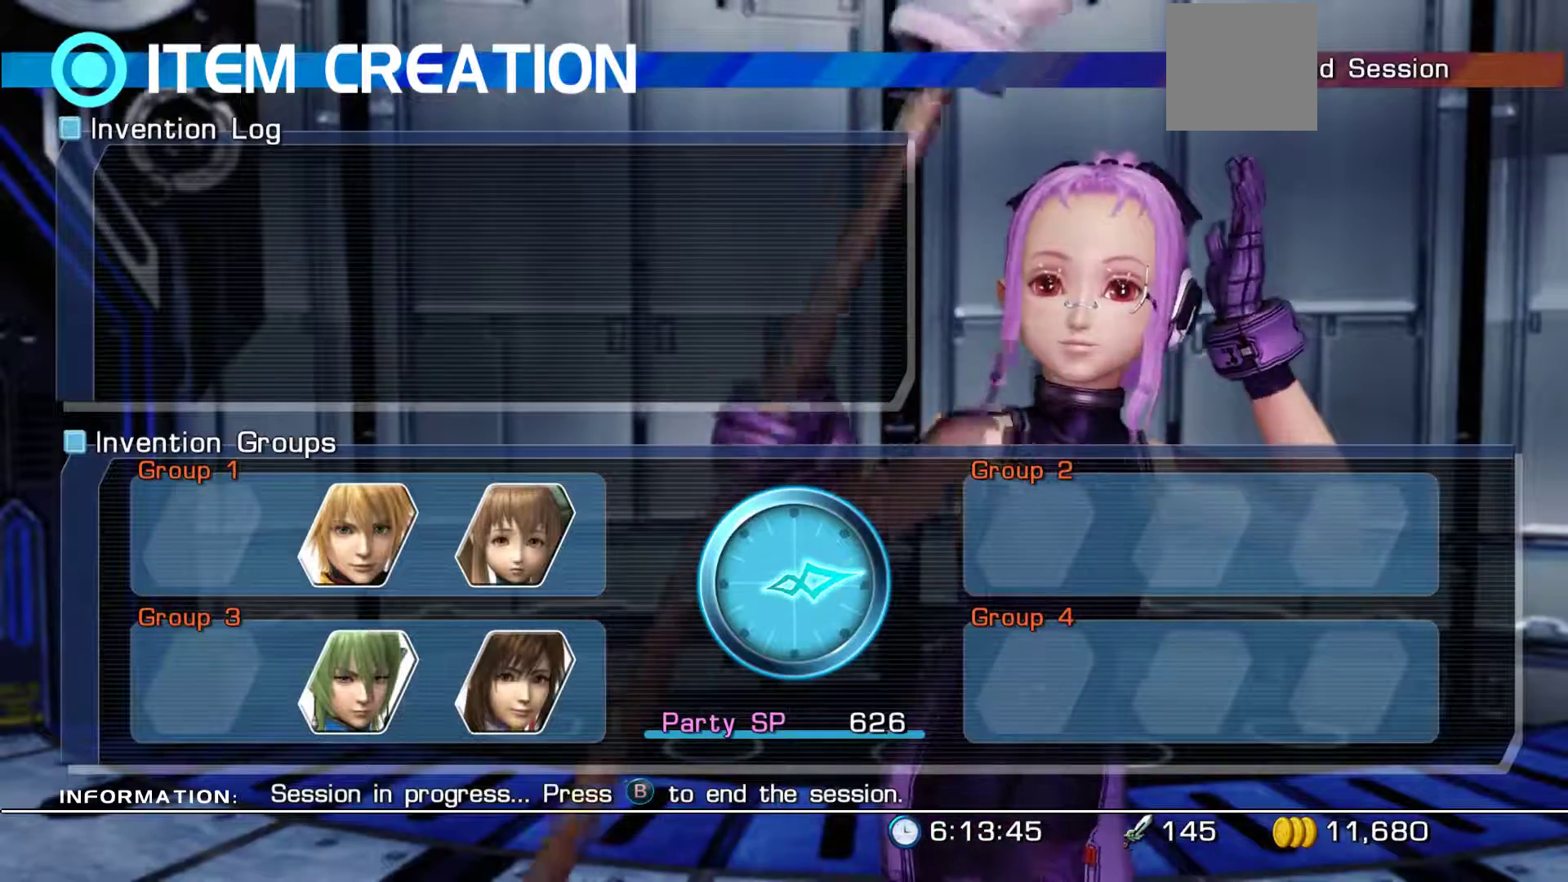
{"buttons": [], "left_stick": "center", "right_stick": "center", "events": []}
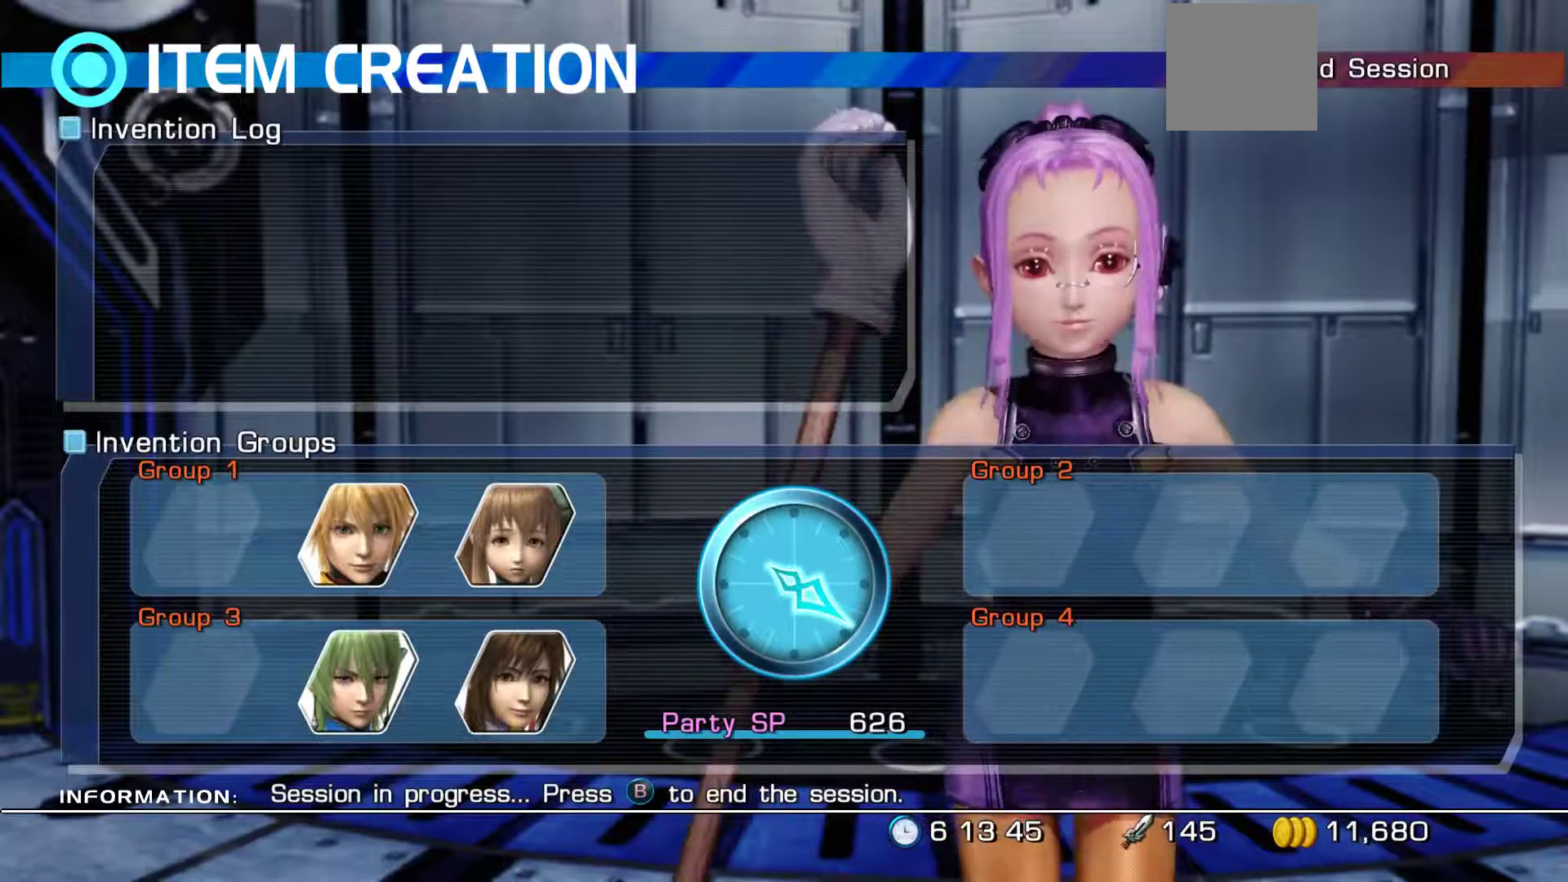
{"buttons": [], "left_stick": "center", "right_stick": "center", "events": []}
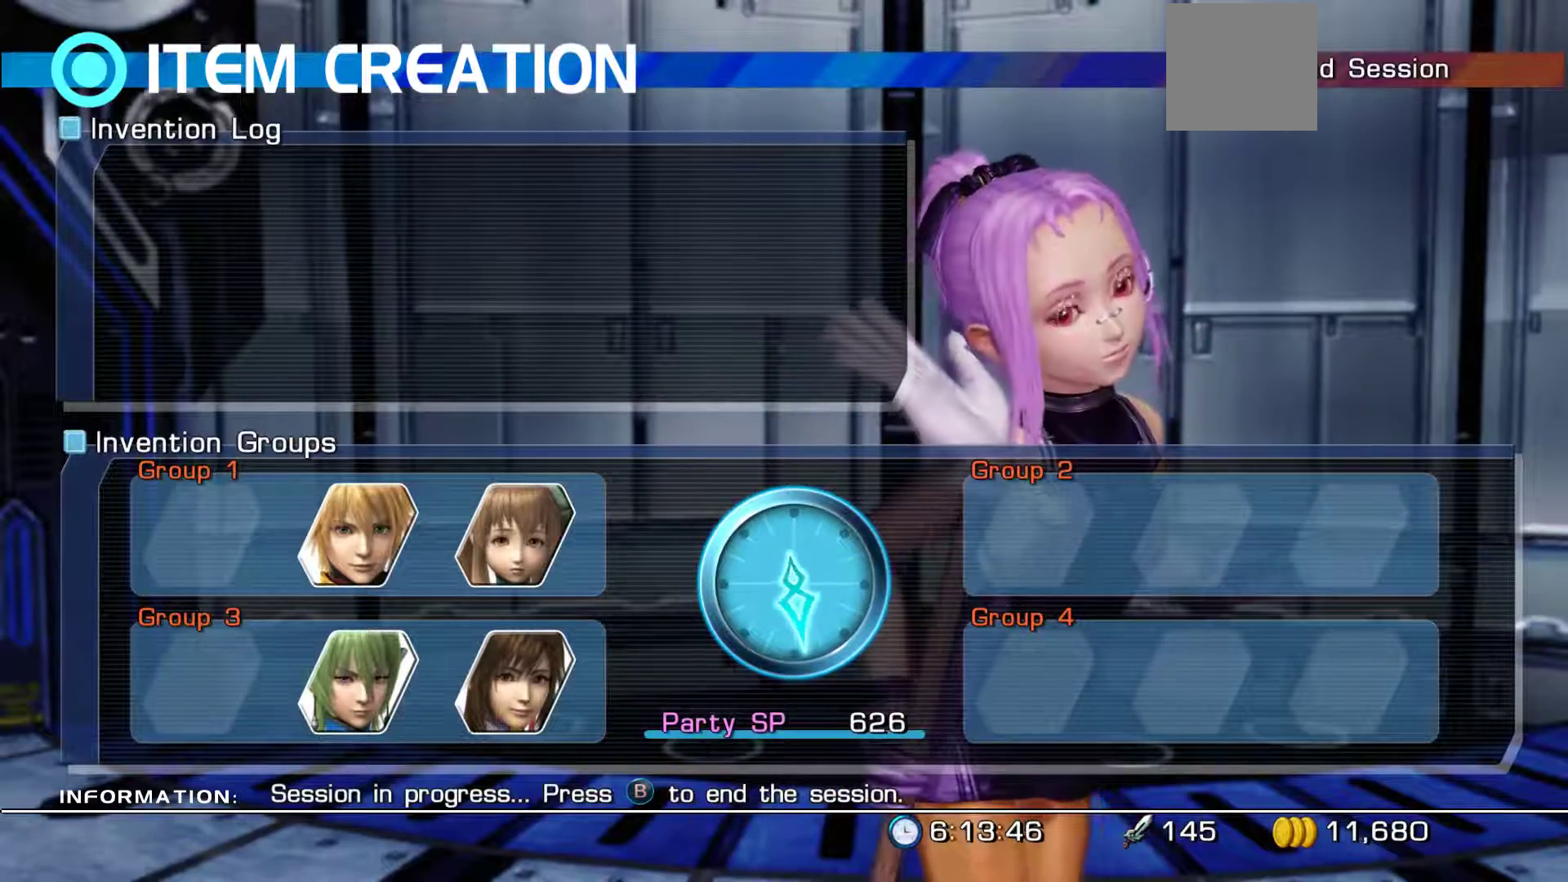
{"buttons": [], "left_stick": "center", "right_stick": "center", "events": []}
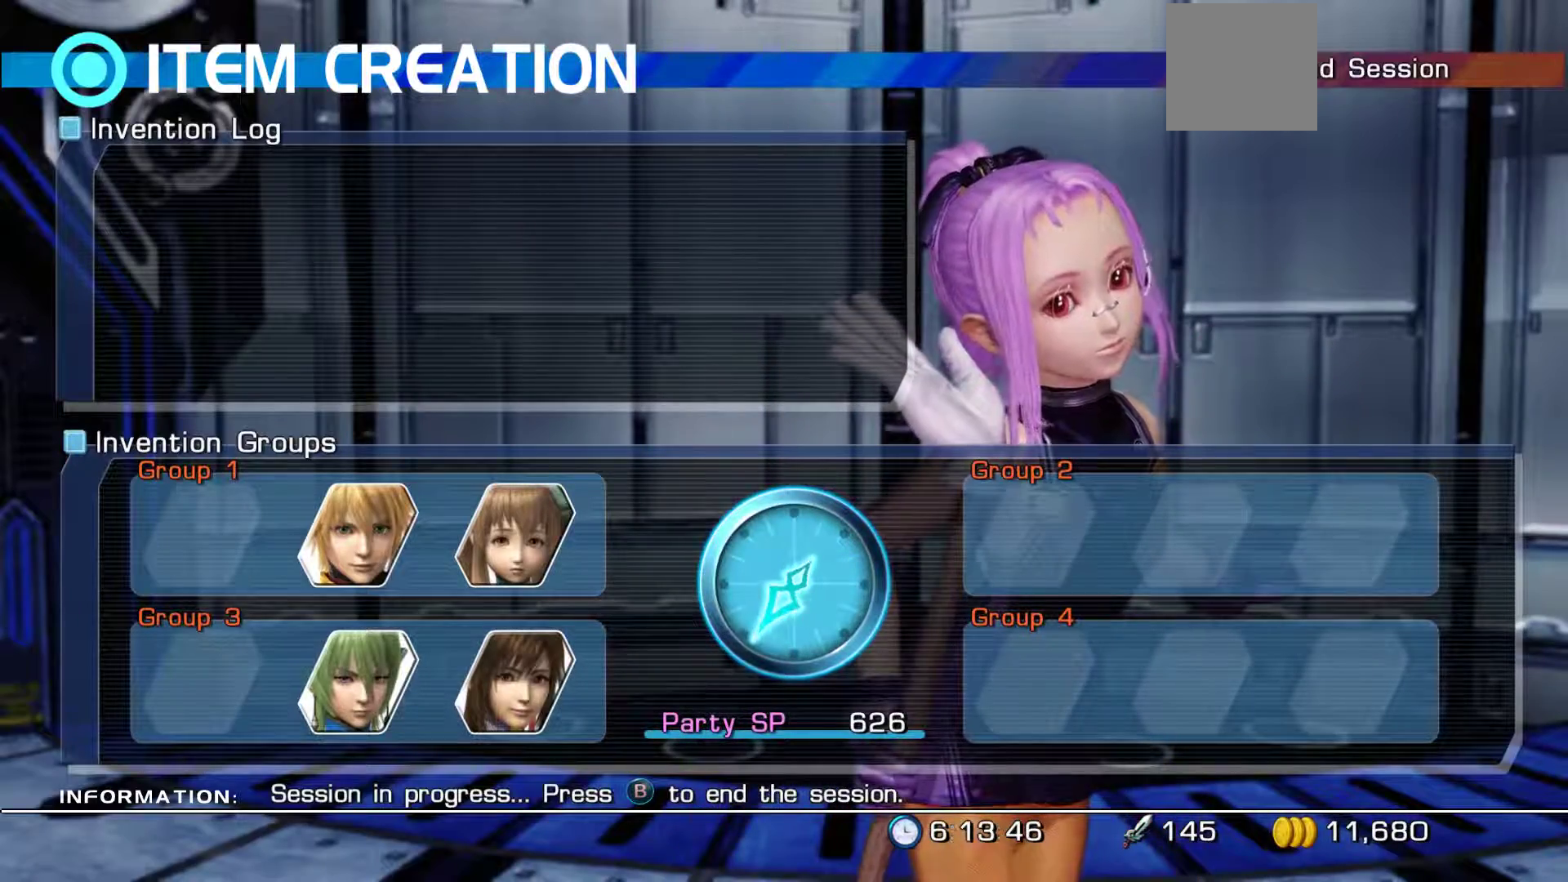
{"buttons": [], "left_stick": "center", "right_stick": "center", "events": []}
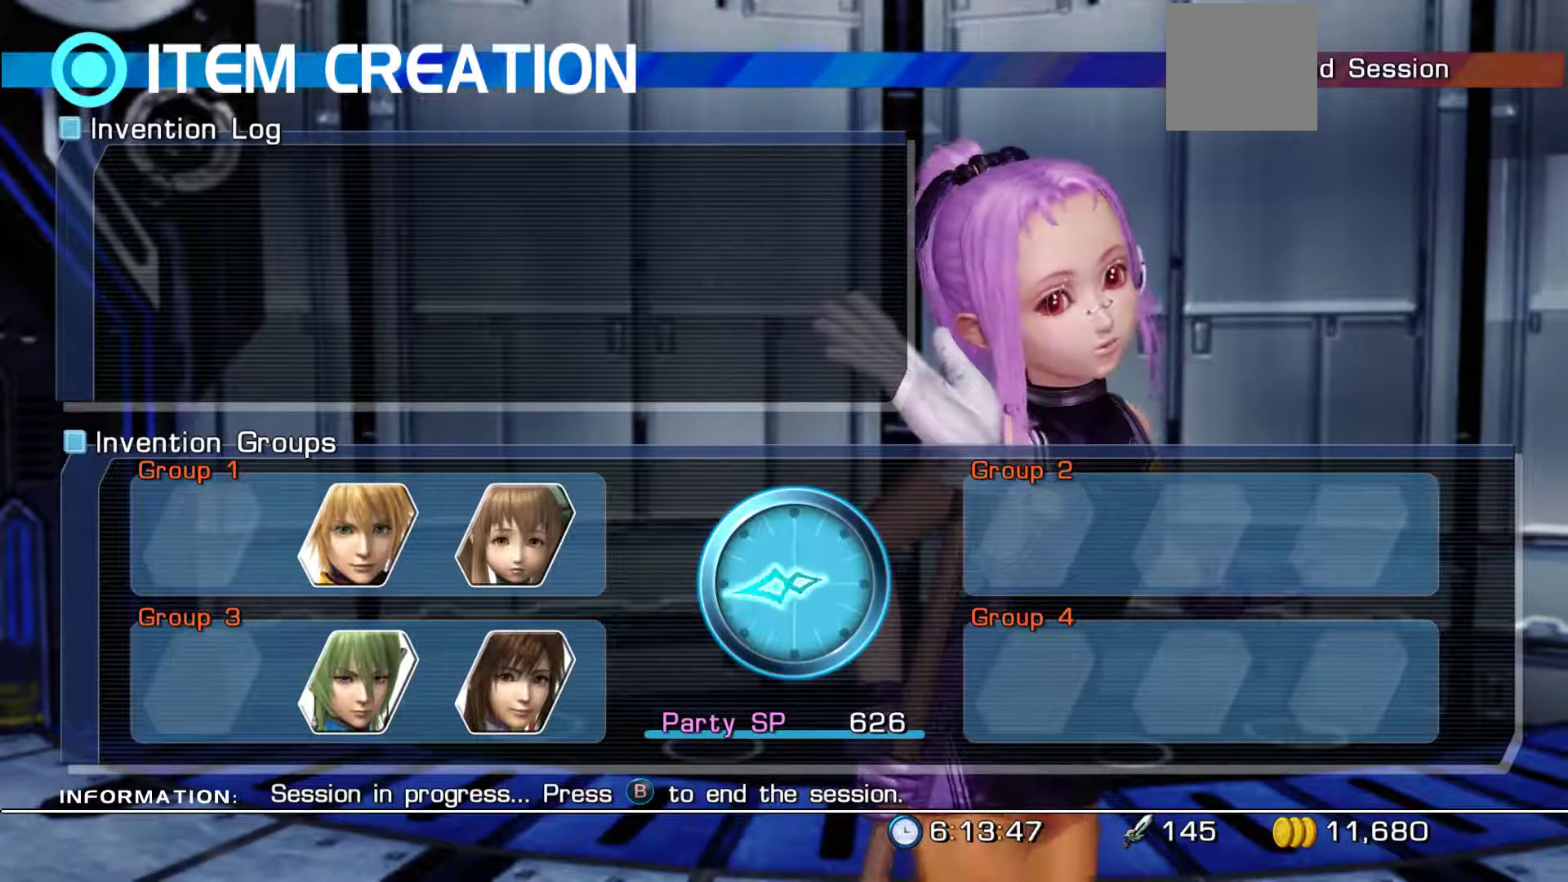
{"buttons": [], "left_stick": "center", "right_stick": "center", "events": []}
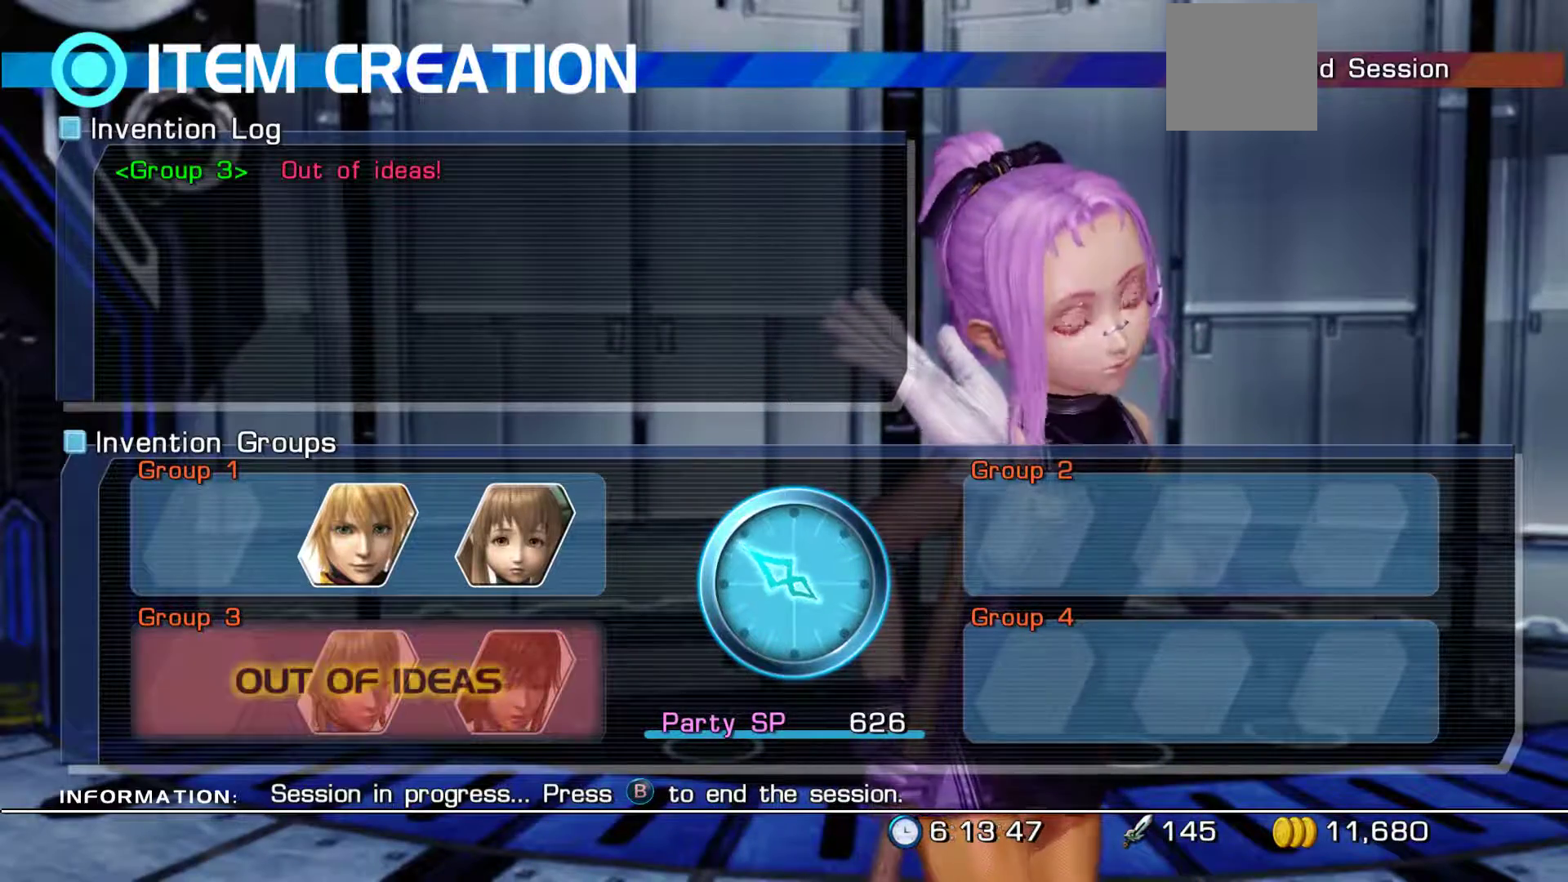
{"buttons": [], "left_stick": "center", "right_stick": "center", "events": []}
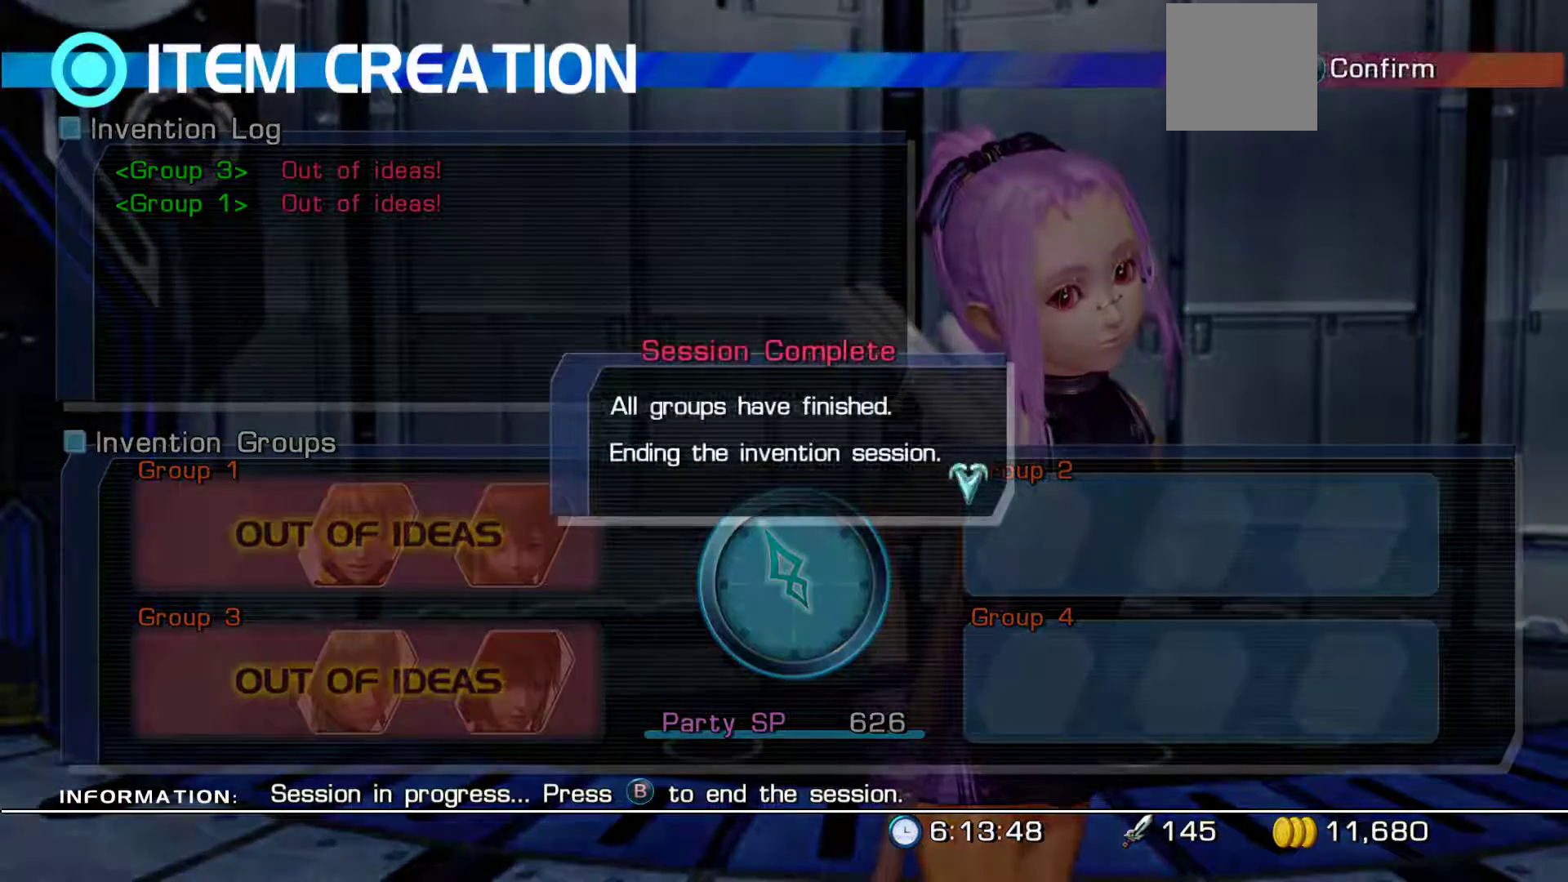
{"buttons": [], "left_stick": "center", "right_stick": "center", "events": [[233, "A", "down"], [417, "A", "up"]]}
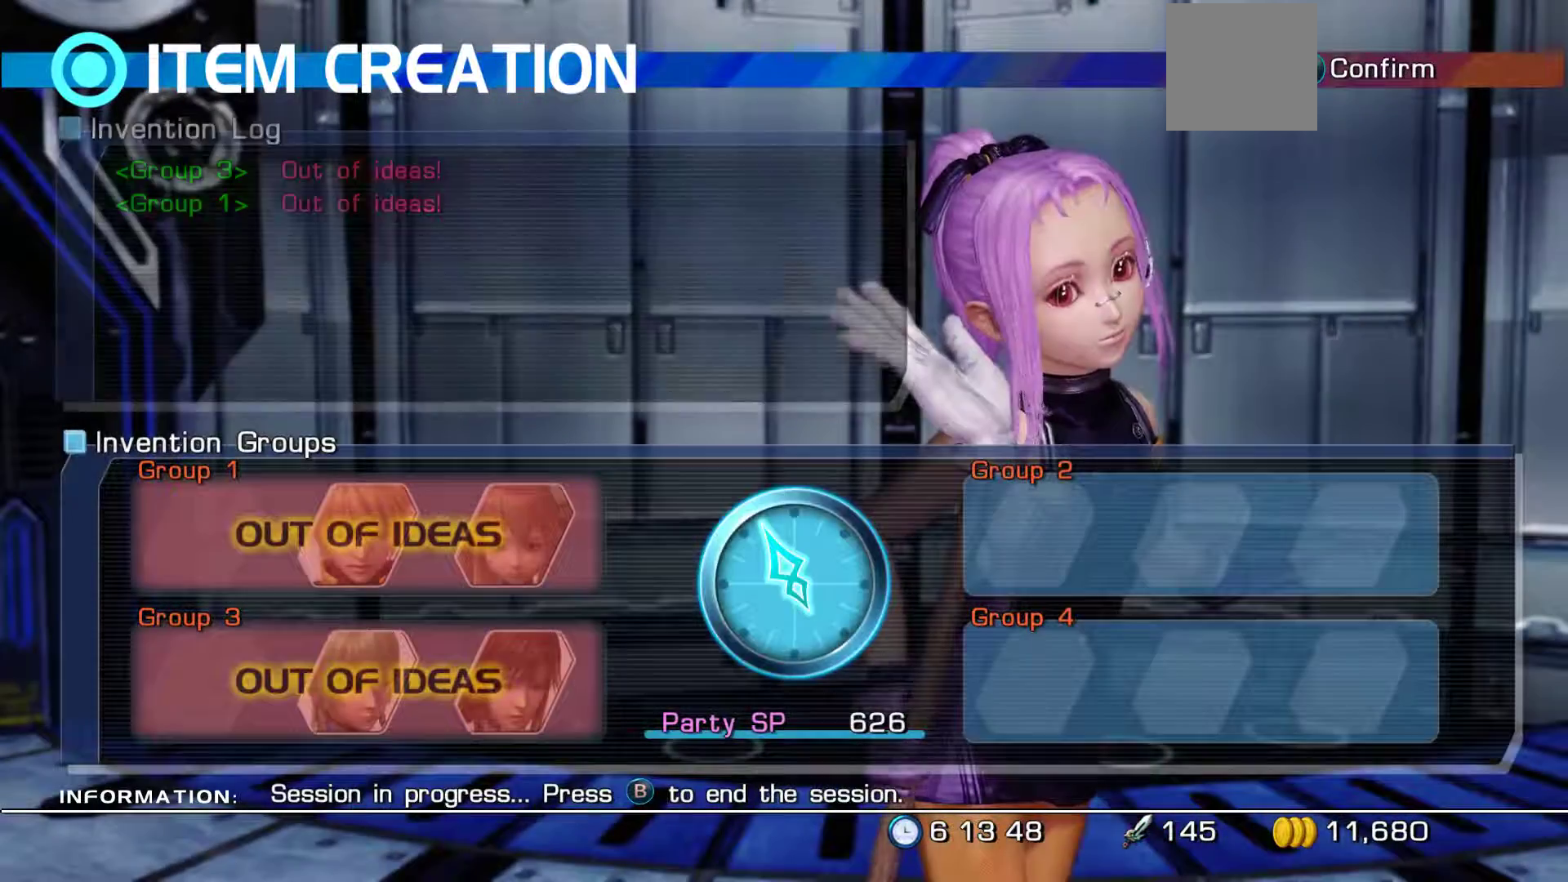
{"buttons": [], "left_stick": "center", "right_stick": "center", "events": []}
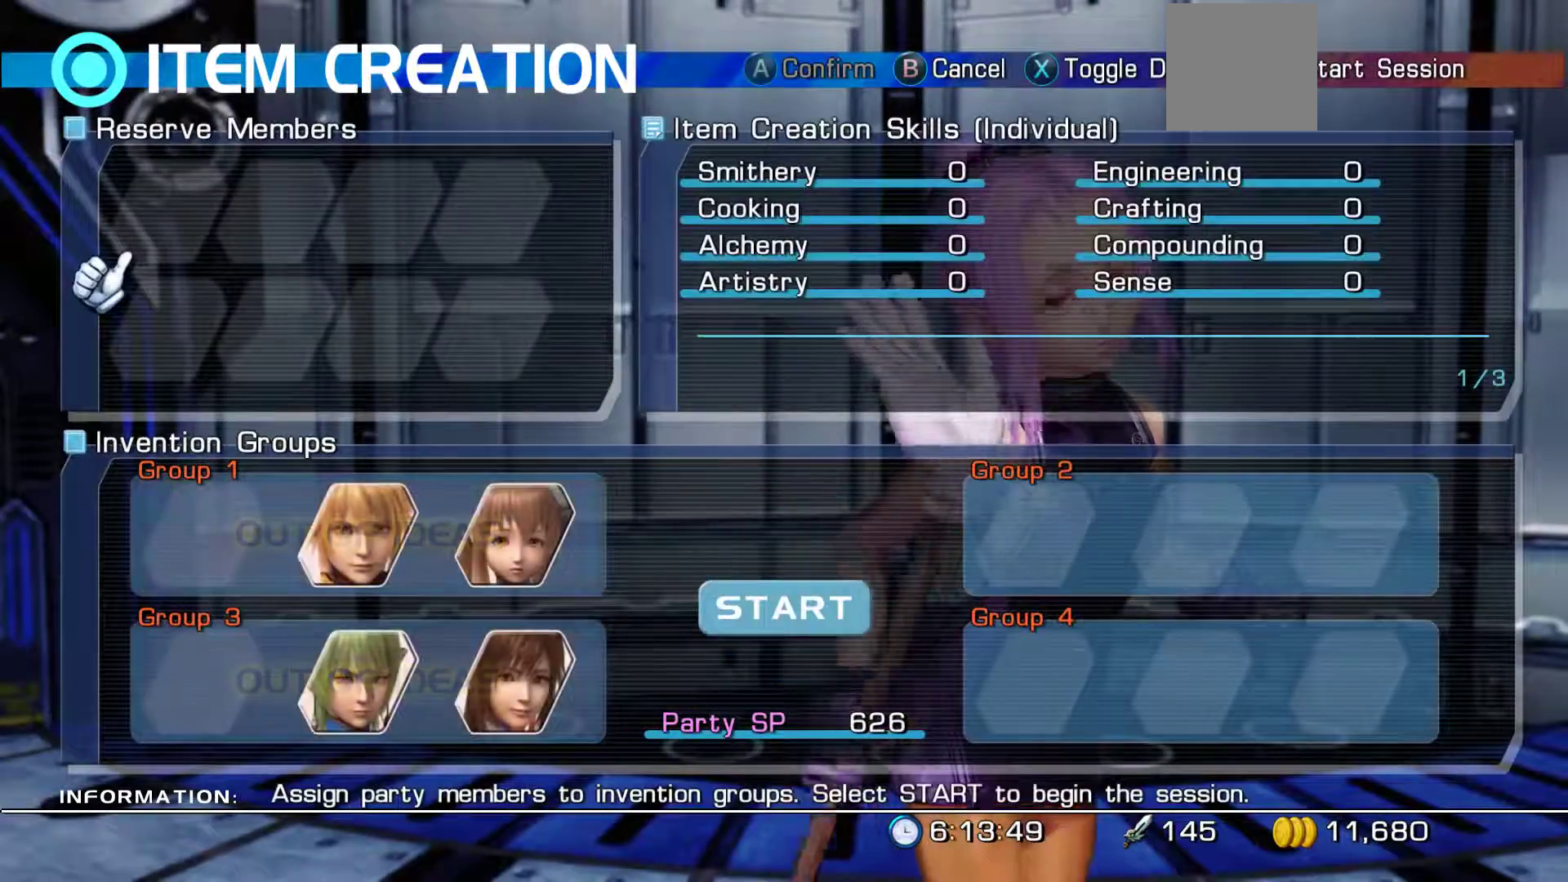
{"buttons": ["DPAD_DOWN"], "left_stick": "center", "right_stick": "center", "events": [[367, "DPAD_DOWN", "down"]]}
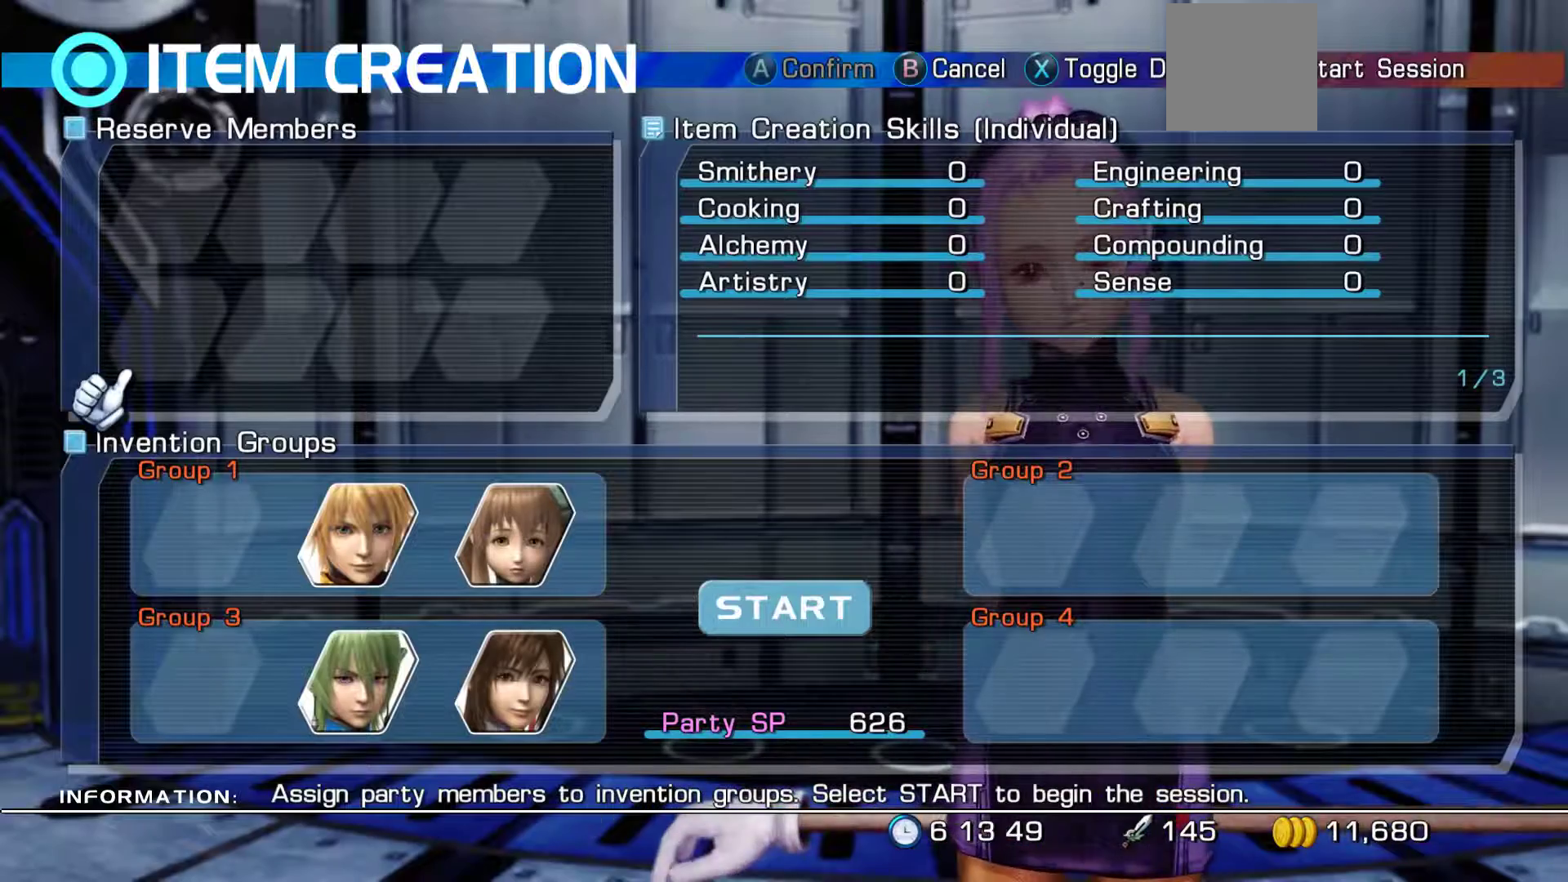
{"buttons": [], "left_stick": "center", "right_stick": "center", "events": [[50, "DPAD_DOWN", "up"], [217, "DPAD_DOWN", "down"], [333, "DPAD_DOWN", "up"]]}
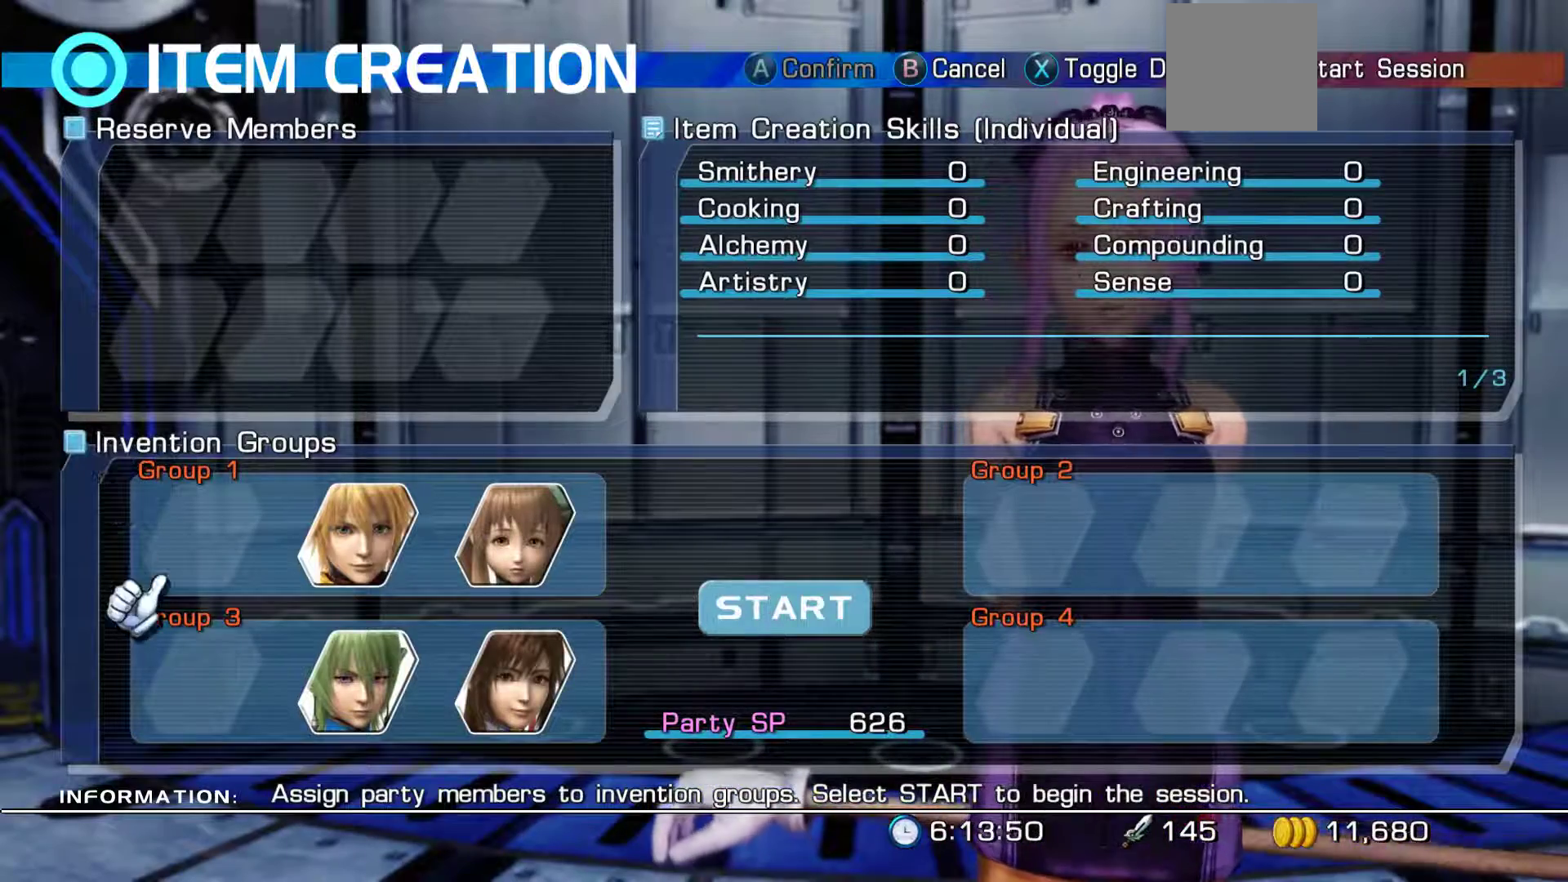
{"buttons": [], "left_stick": "center", "right_stick": "center", "events": [[67, "DPAD_RIGHT", "down"], [183, "DPAD_RIGHT", "up"], [300, "DPAD_RIGHT", "down"], [417, "DPAD_RIGHT", "up"]]}
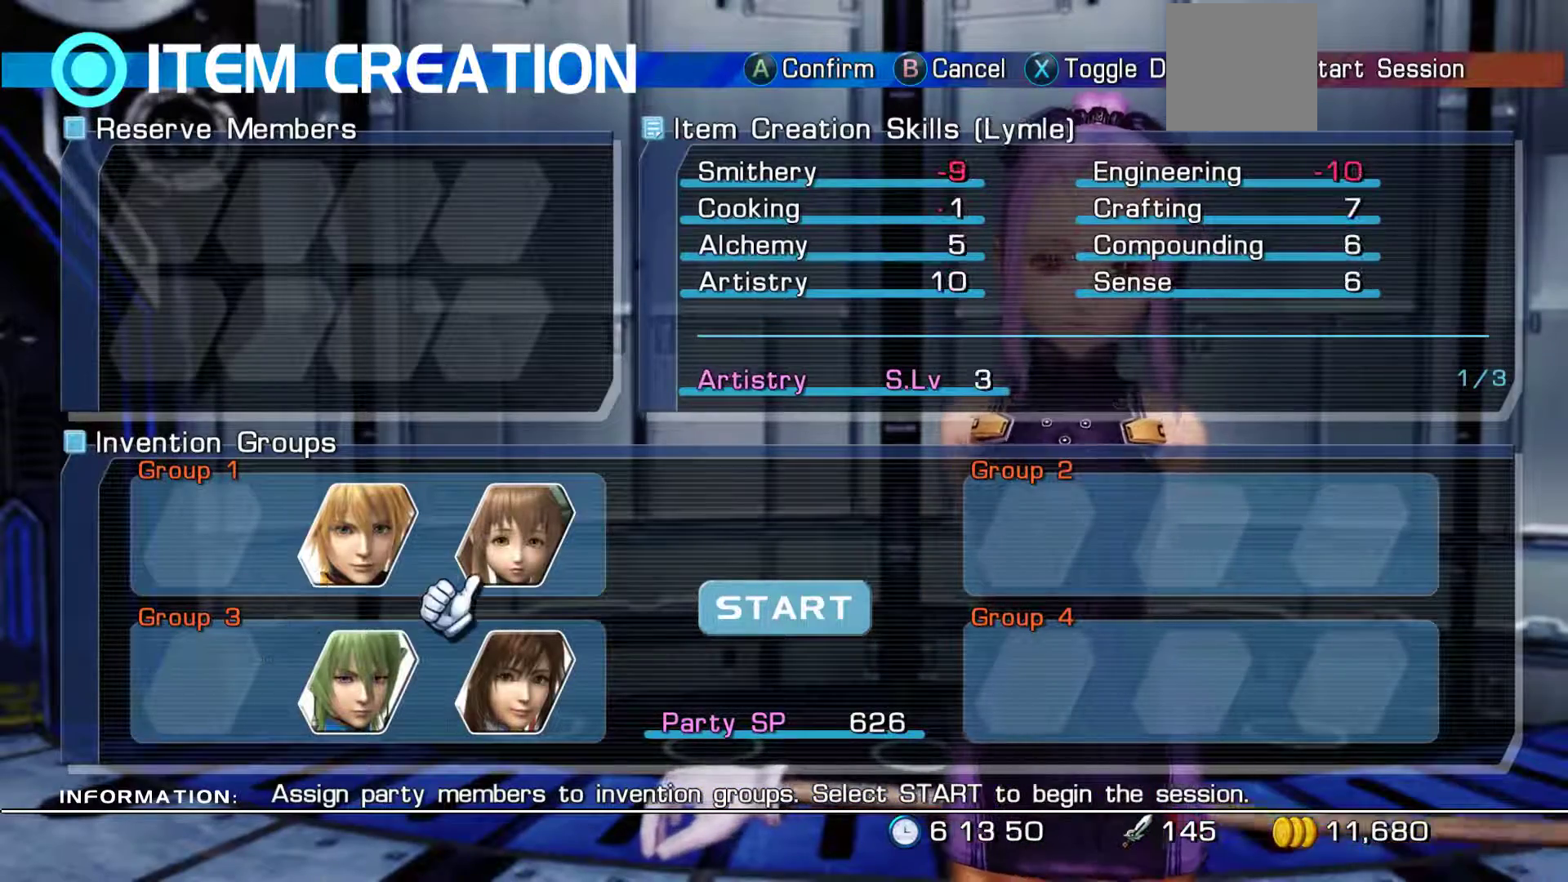
{"buttons": [], "left_stick": "center", "right_stick": "center", "events": [[83, "DPAD_DOWN", "down"], [200, "DPAD_DOWN", "up"], [250, "A", "down"], [400, "DPAD_LEFT", "down"], [417, "A", "up"], [500, "DPAD_LEFT", "up"]]}
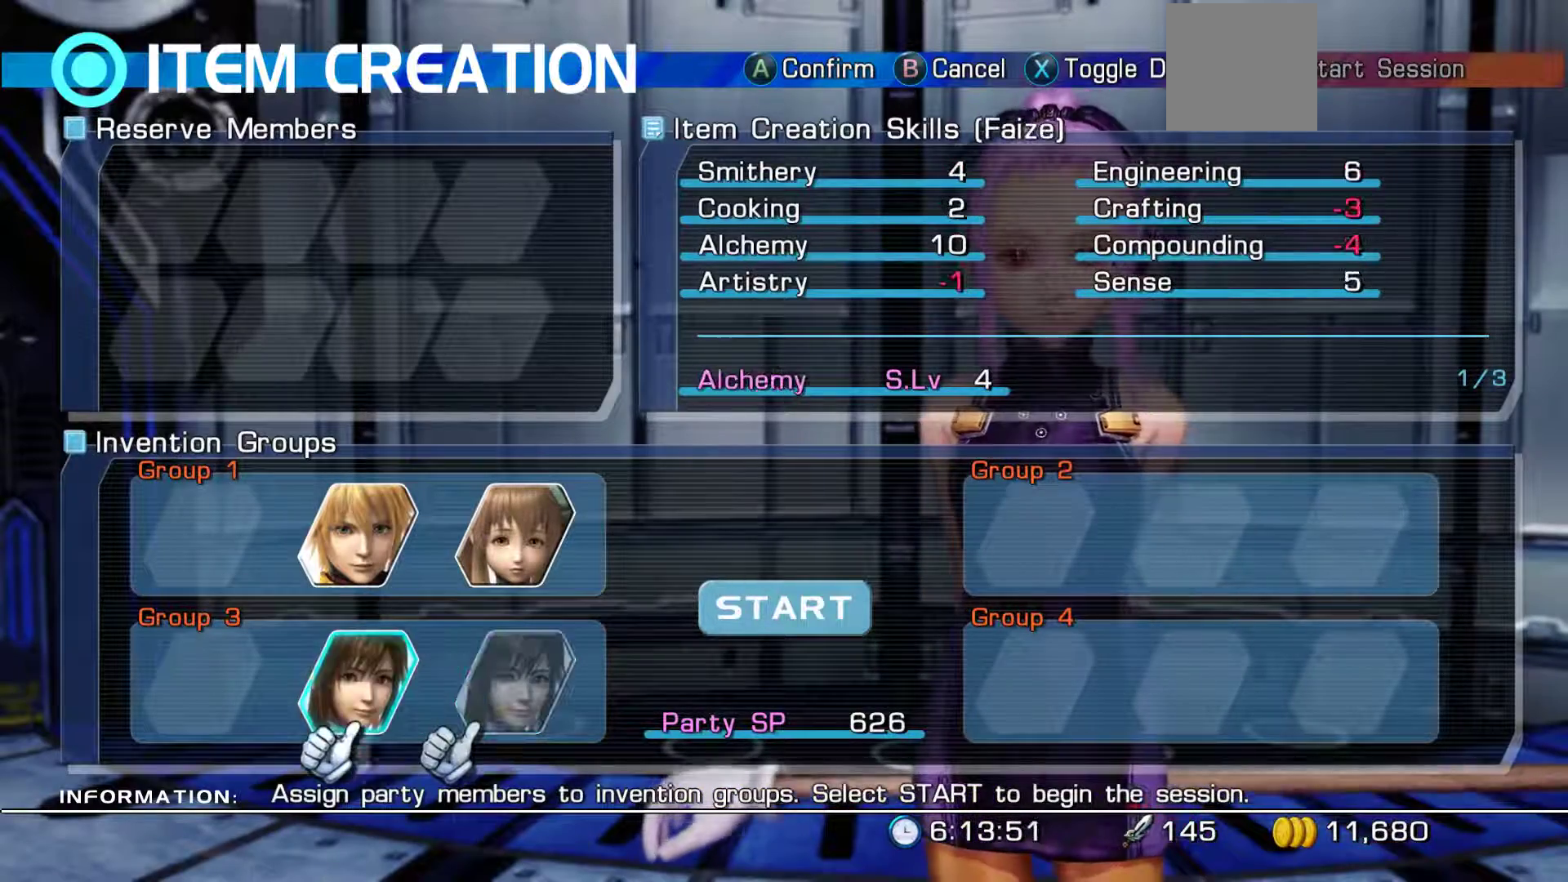
{"buttons": ["A"], "left_stick": "center", "right_stick": "center", "events": [[67, "DPAD_LEFT", "down"], [183, "DPAD_LEFT", "up"], [317, "DPAD_UP", "down"], [450, "DPAD_UP", "up"], [500, "A", "down"]]}
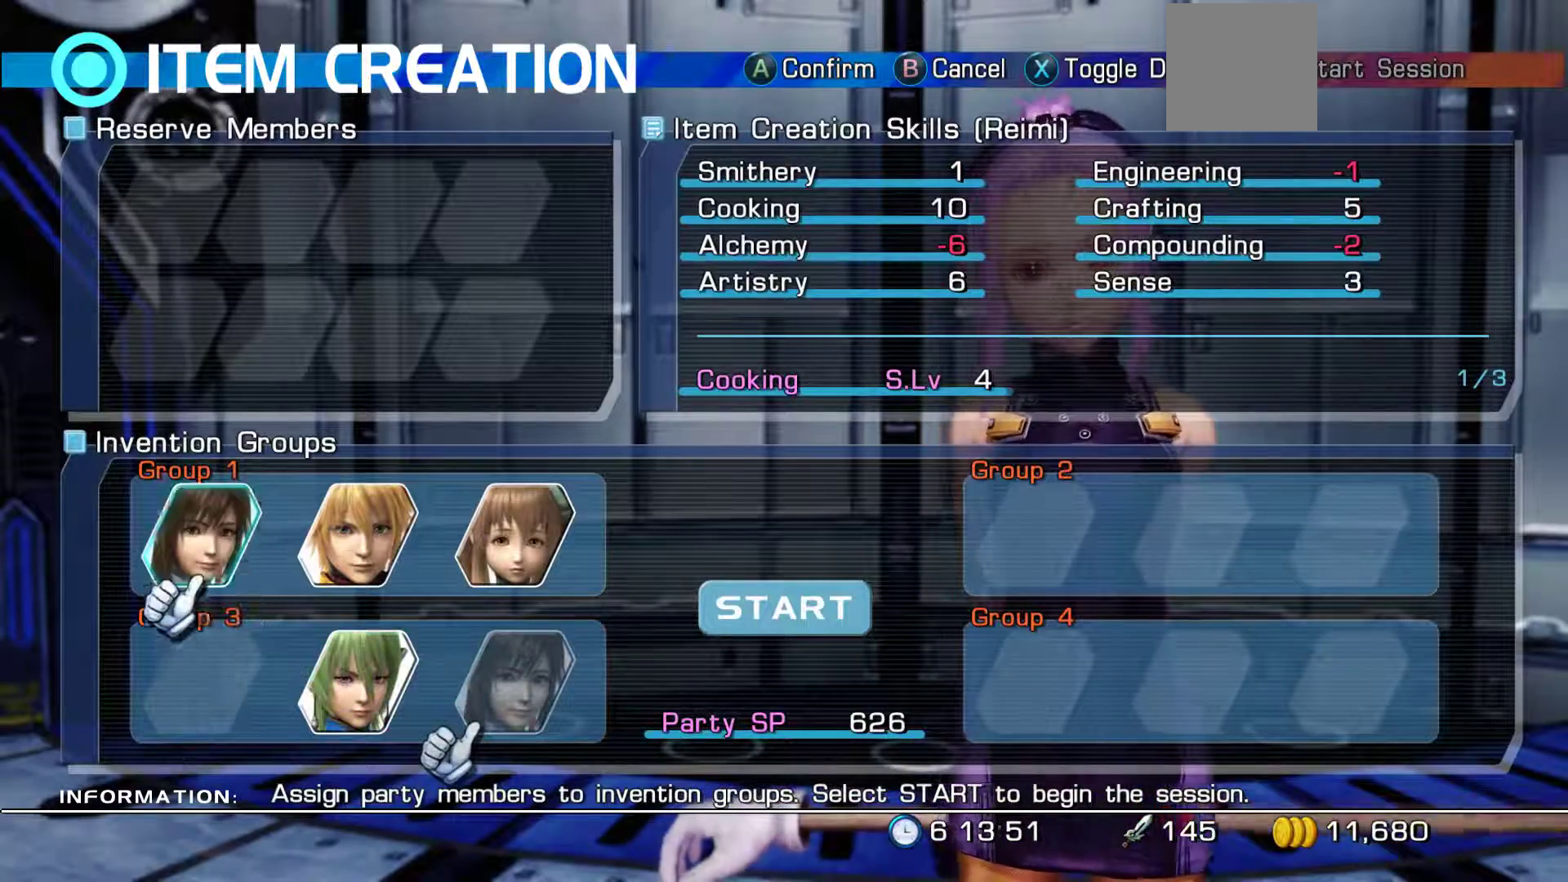
{"buttons": ["DPAD_RIGHT"], "left_stick": "center", "right_stick": "center", "events": [[183, "A", "up"], [200, "DPAD_RIGHT", "down"], [333, "DPAD_RIGHT", "up"], [417, "DPAD_RIGHT", "down"]]}
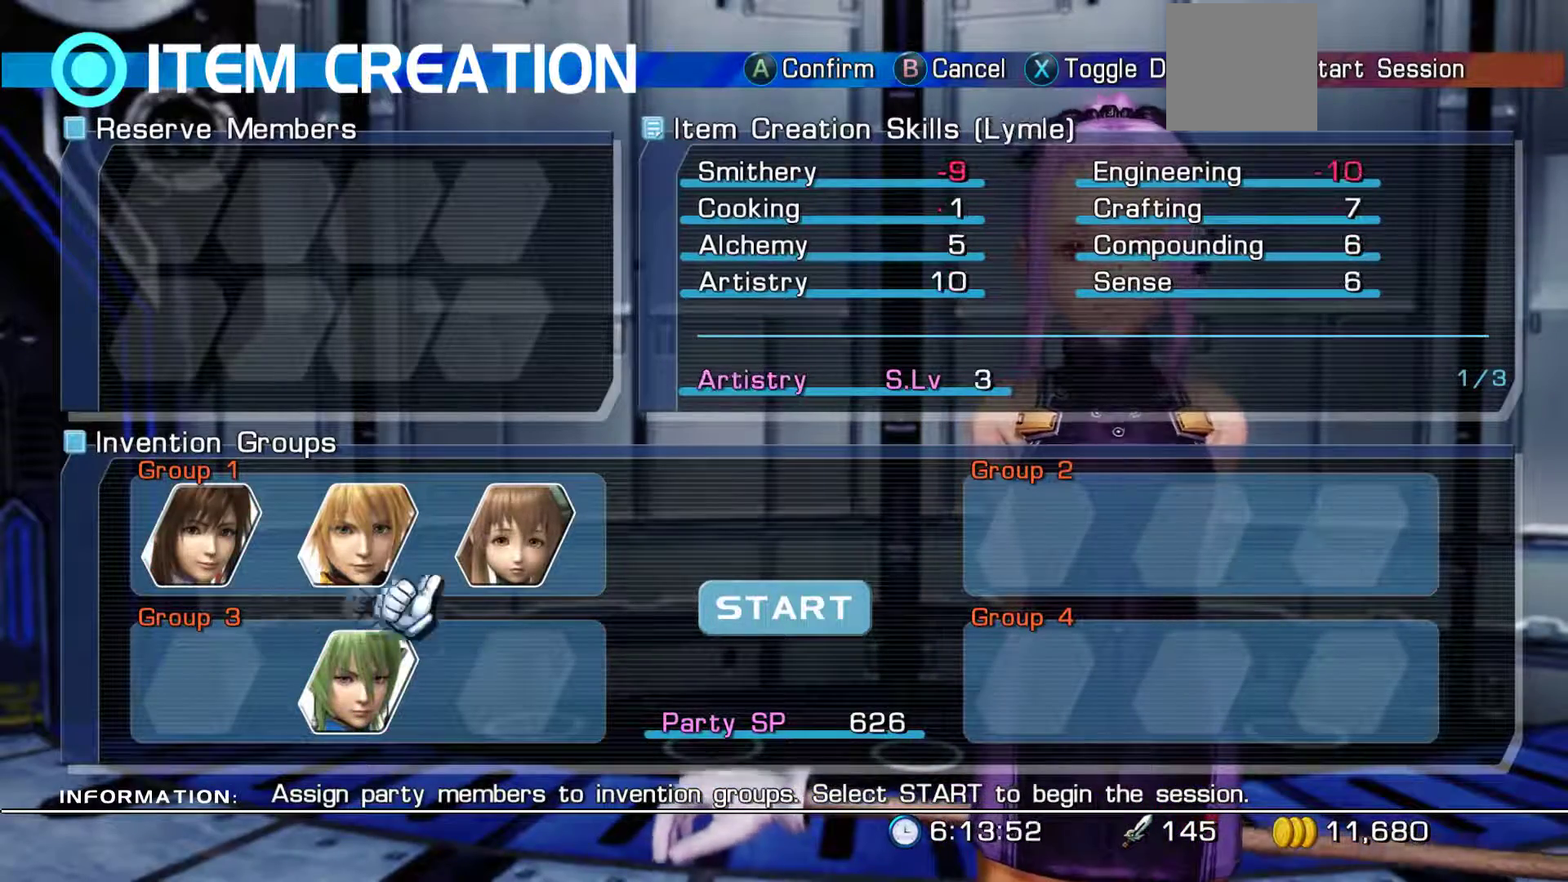
{"buttons": [], "left_stick": "center", "right_stick": "center", "events": [[50, "DPAD_RIGHT", "up"], [100, "DPAD_RIGHT", "down"], [250, "DPAD_RIGHT", "up"]]}
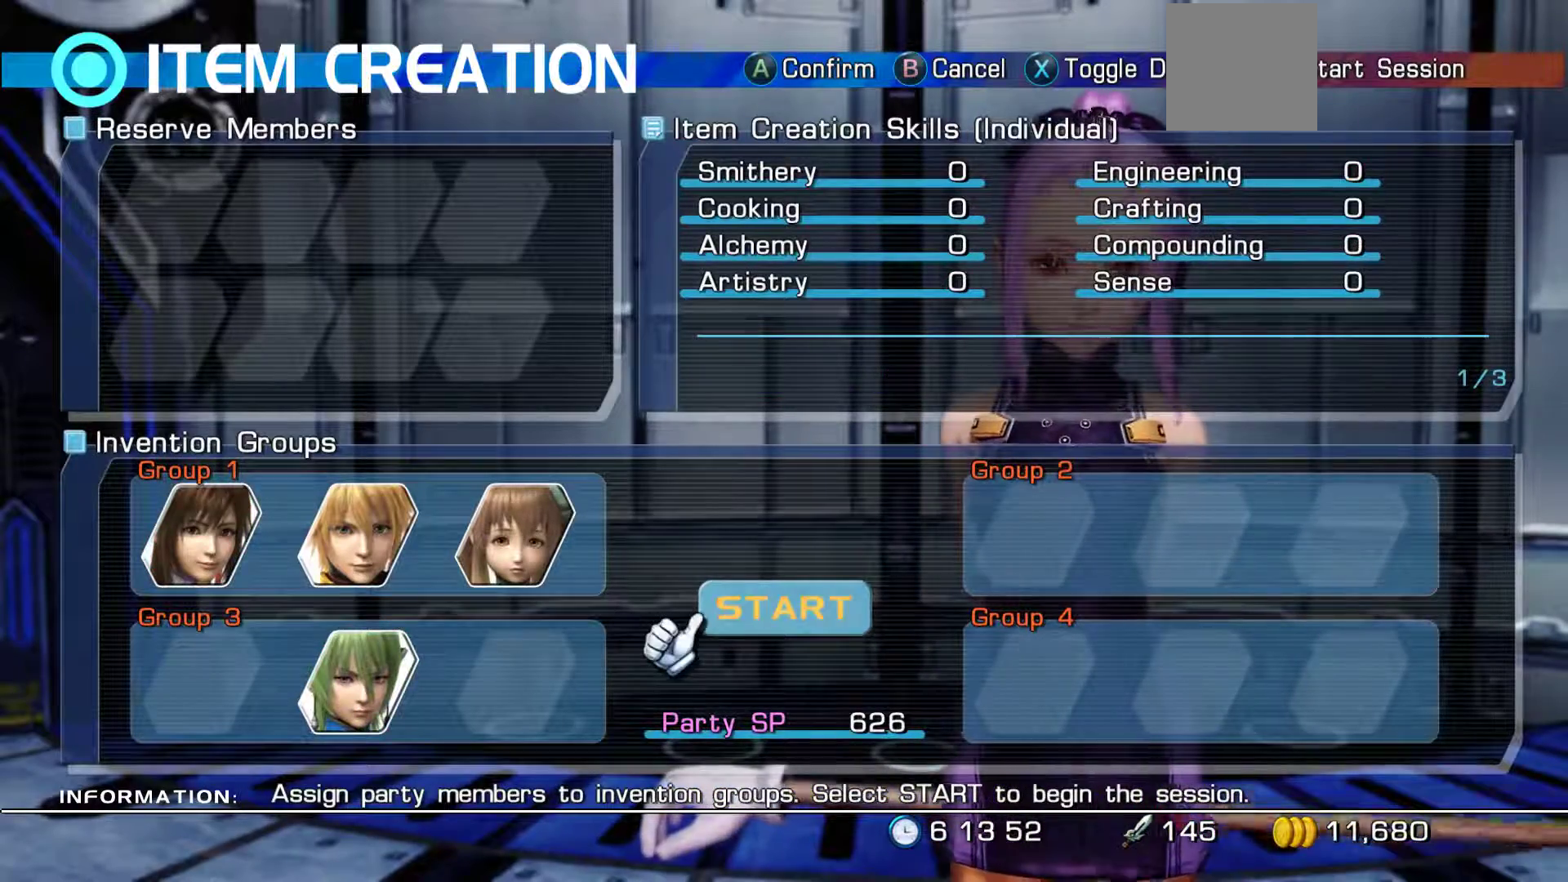
{"buttons": ["A"], "left_stick": "center", "right_stick": "center", "events": [[50, "A", "down"], [217, "A", "up"], [483, "A", "down"]]}
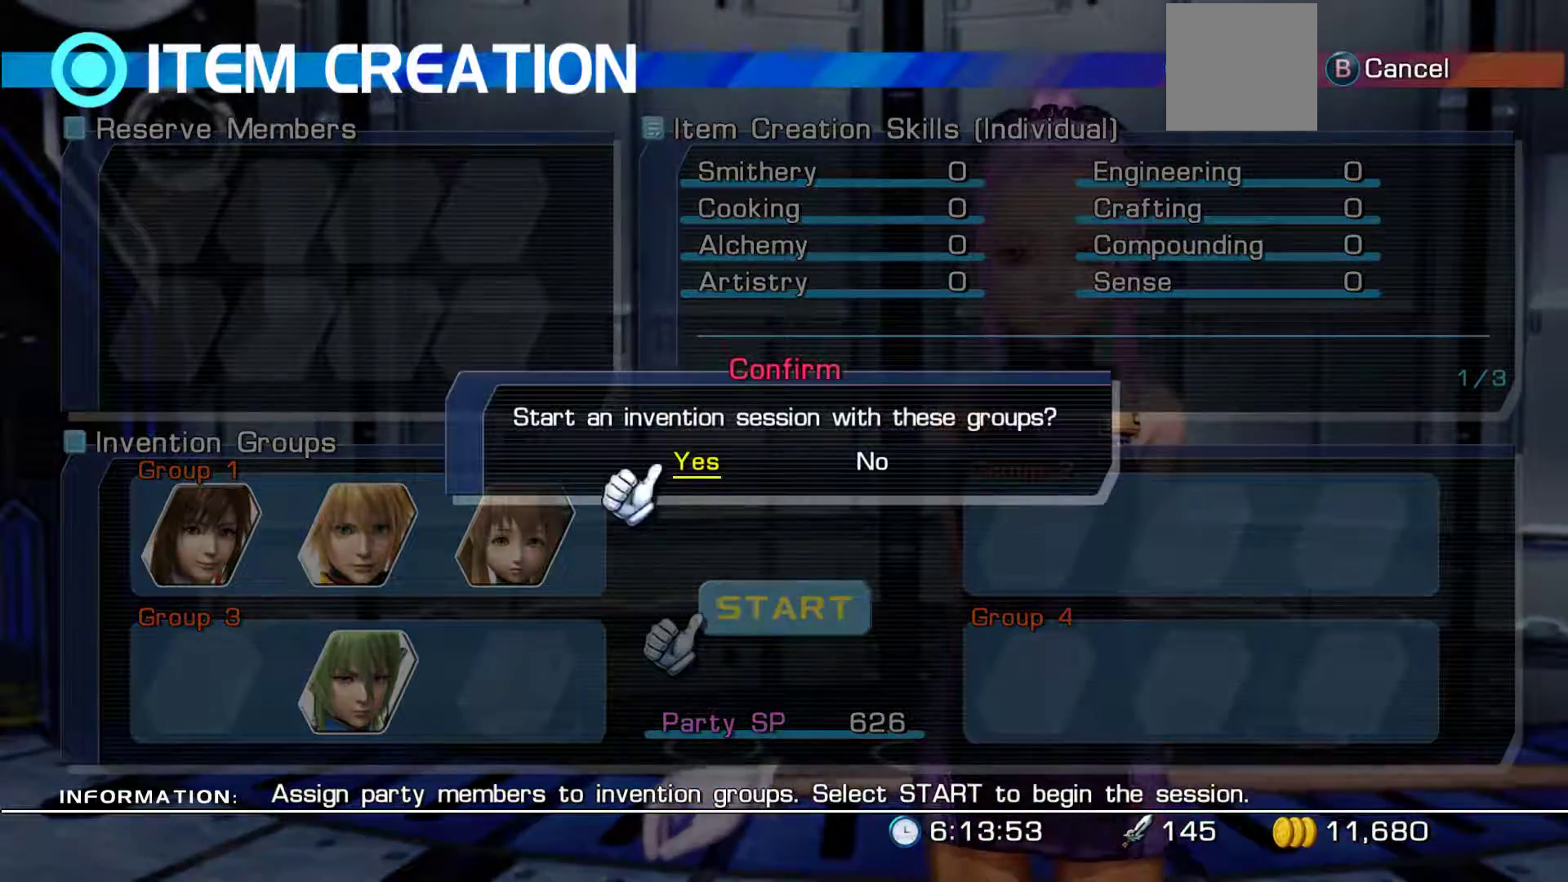
{"buttons": [], "left_stick": "center", "right_stick": "center", "events": [[217, "A", "up"]]}